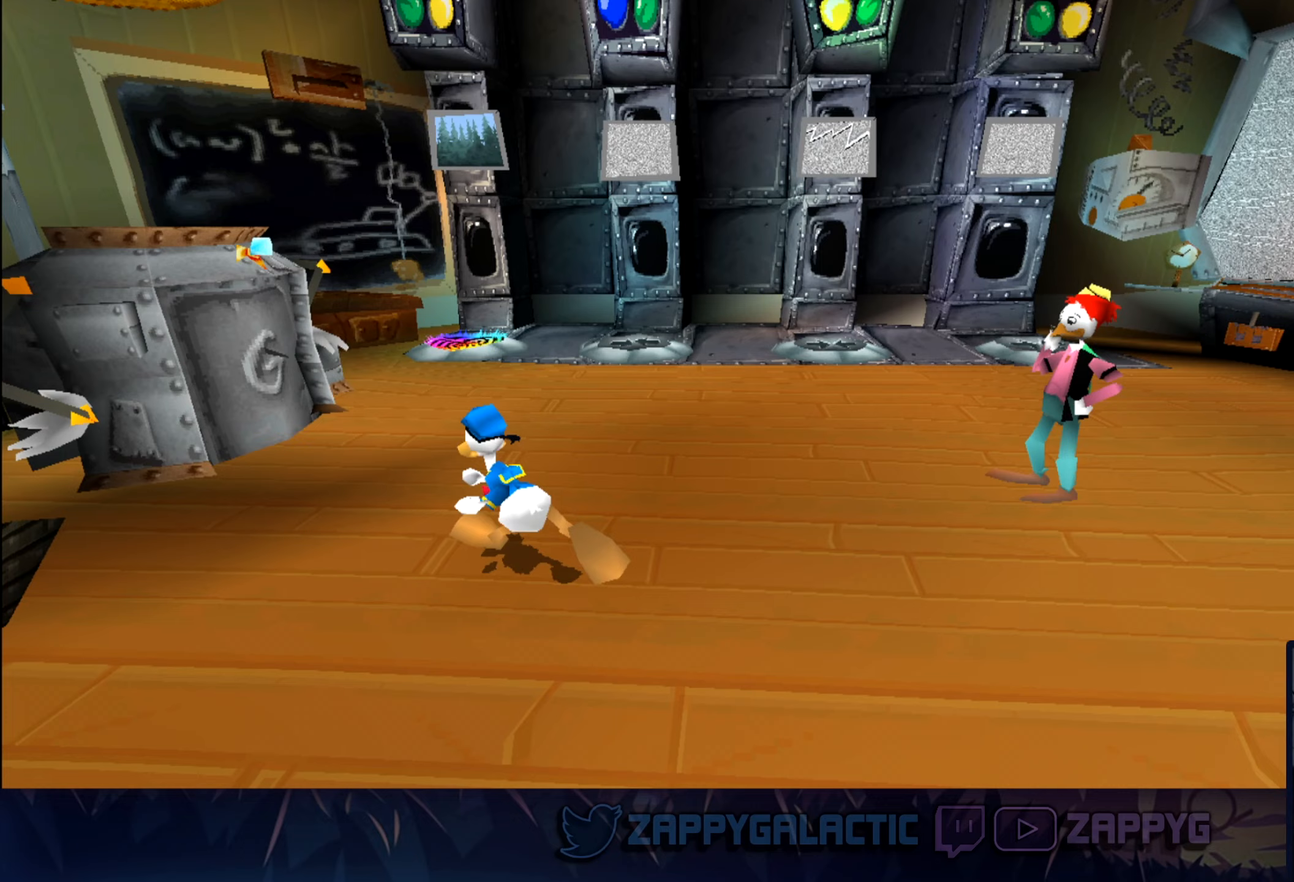
Gameplay with a controller (PlayStation layout); each line is a JSON object with the inputs held at the frame after it (dt_ms = milliseconds from this image to that frame). "events" lists button and stick changes between this image and that frame as [ms after this image, input, new state], when the widget could be followed in between. Not read: L2 R2.
{"dt_ms": 367, "buttons": [], "left_stick": "down-right", "right_stick": "center", "events": [[267, "left_stick", "down-right"]]}
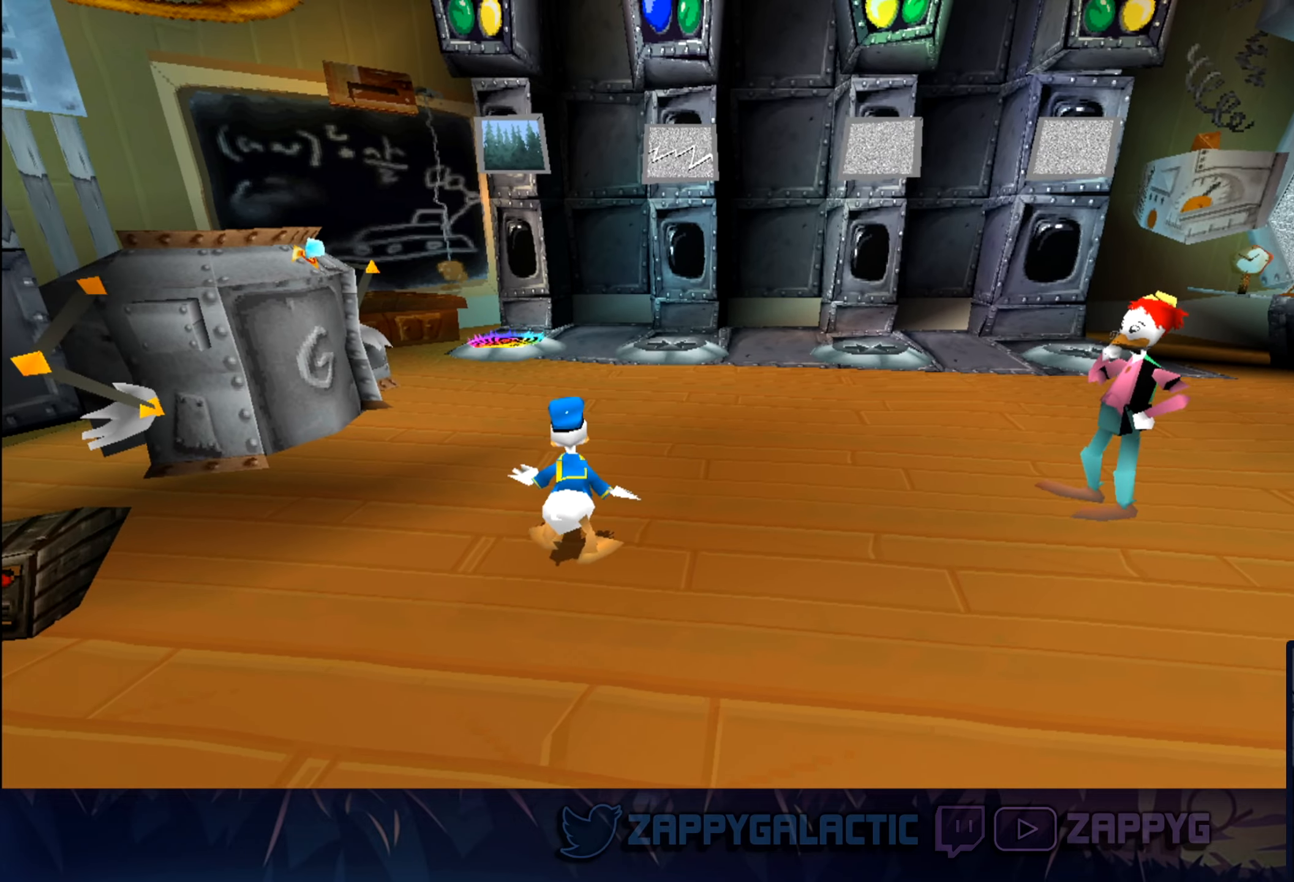
{"dt_ms": 500, "buttons": [], "left_stick": "right", "right_stick": "center", "events": [[33, "left_stick", "center"], [466, "left_stick", "right"]]}
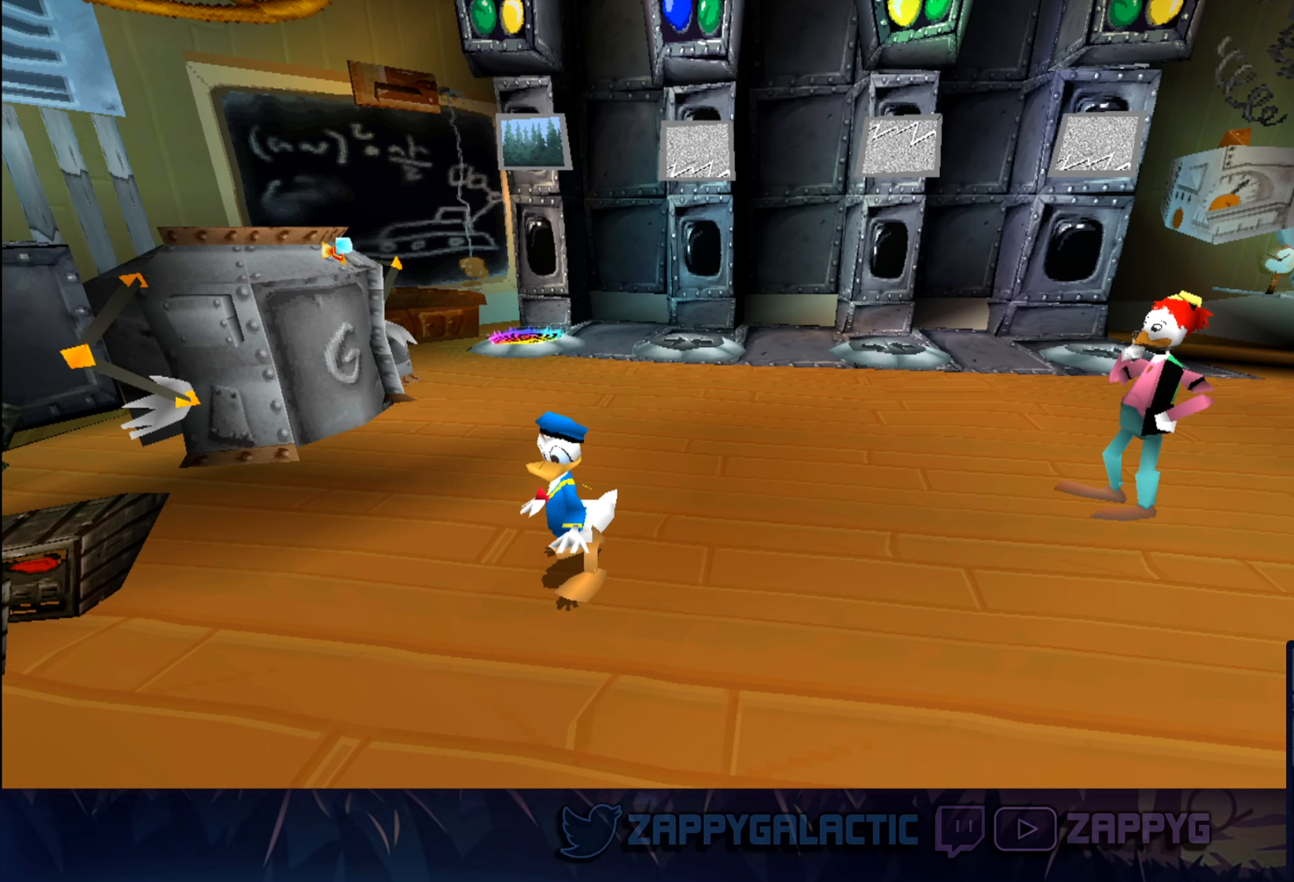
{"dt_ms": 500, "buttons": [], "left_stick": "center", "right_stick": "center", "events": [[33, "START", "down"], [33, "left_stick", "center"], [150, "START", "up"]]}
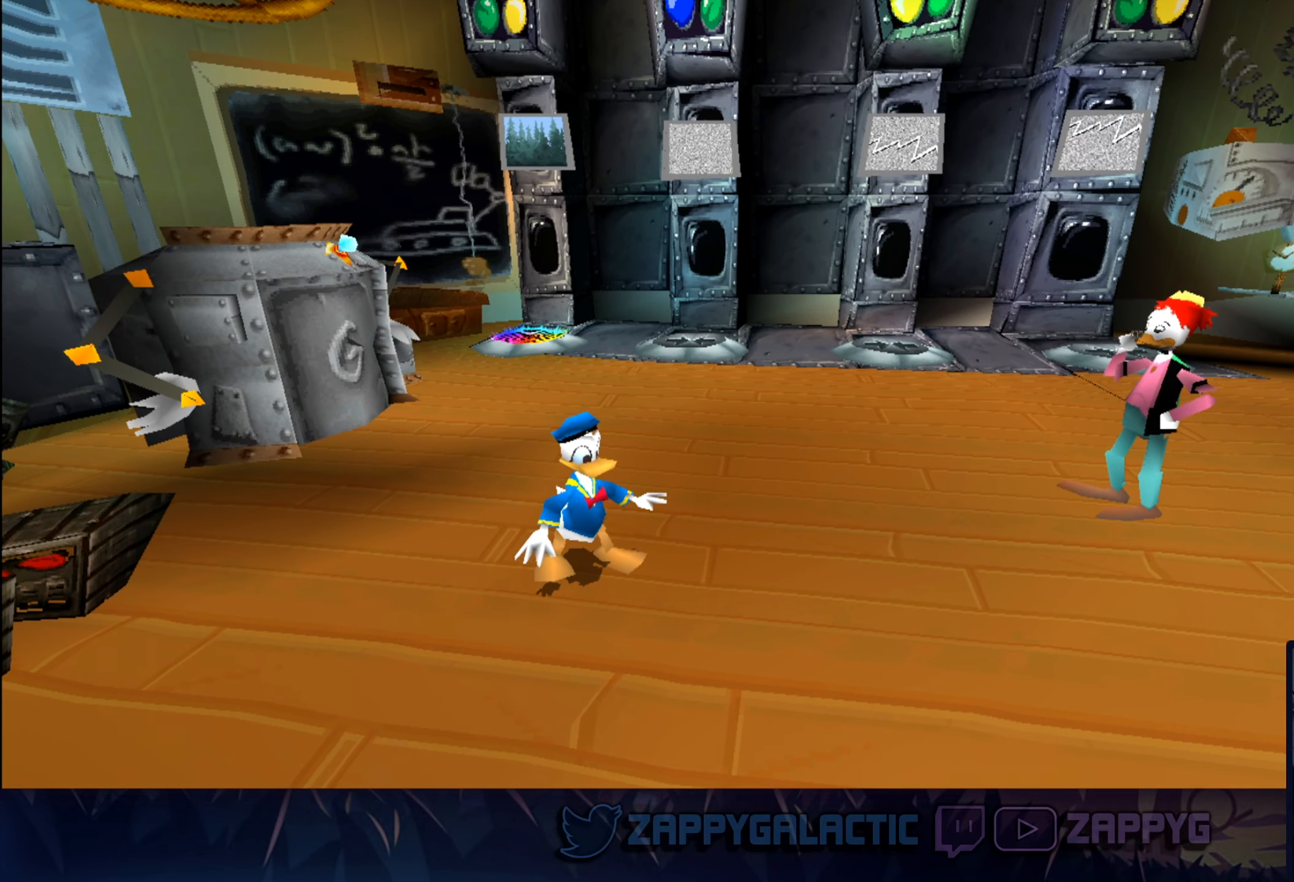
{"dt_ms": 500, "buttons": [], "left_stick": "center", "right_stick": "center", "events": [[150, "START", "down"], [250, "START", "up"]]}
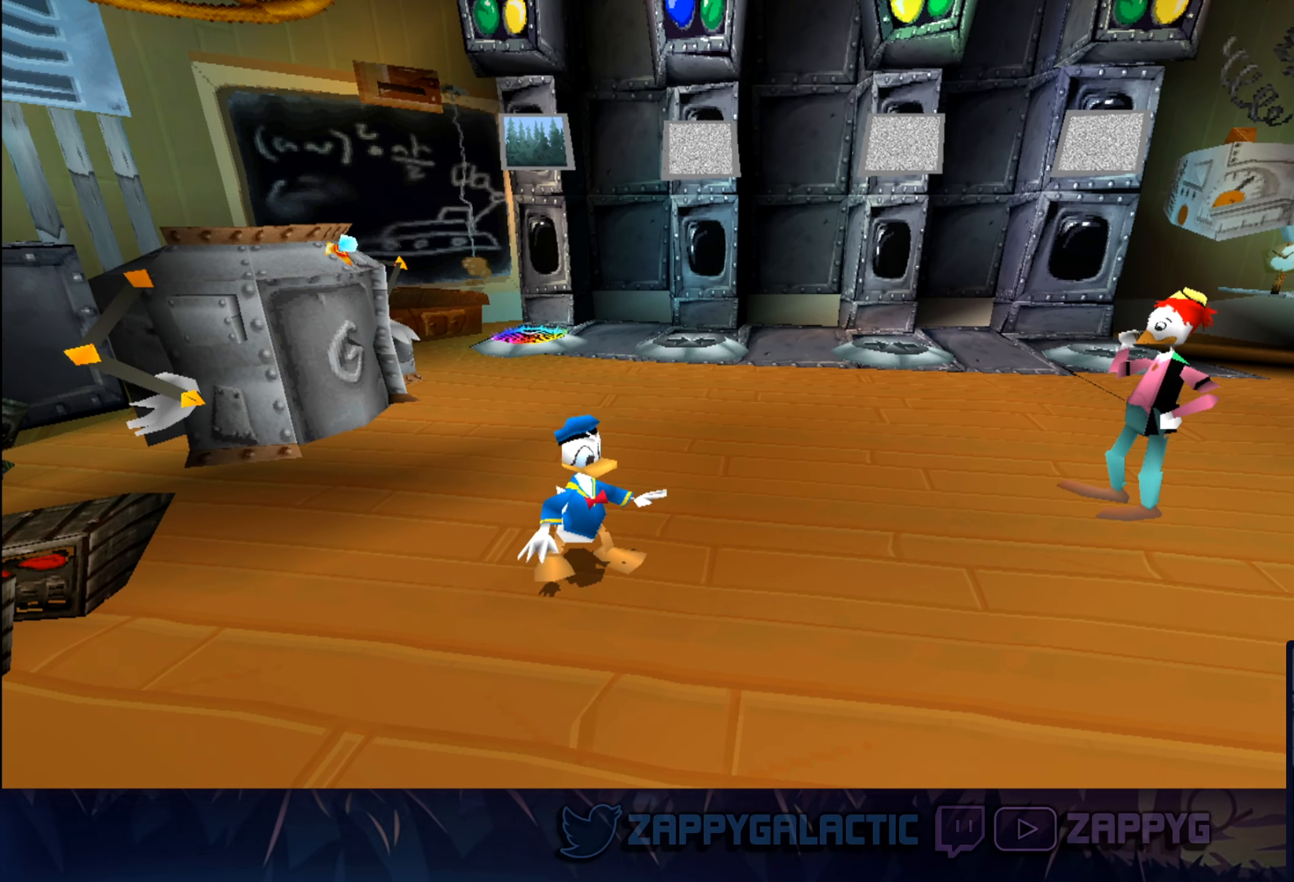
{"dt_ms": 500, "buttons": ["START"], "left_stick": "center", "right_stick": "center", "events": [[383, "START", "down"]]}
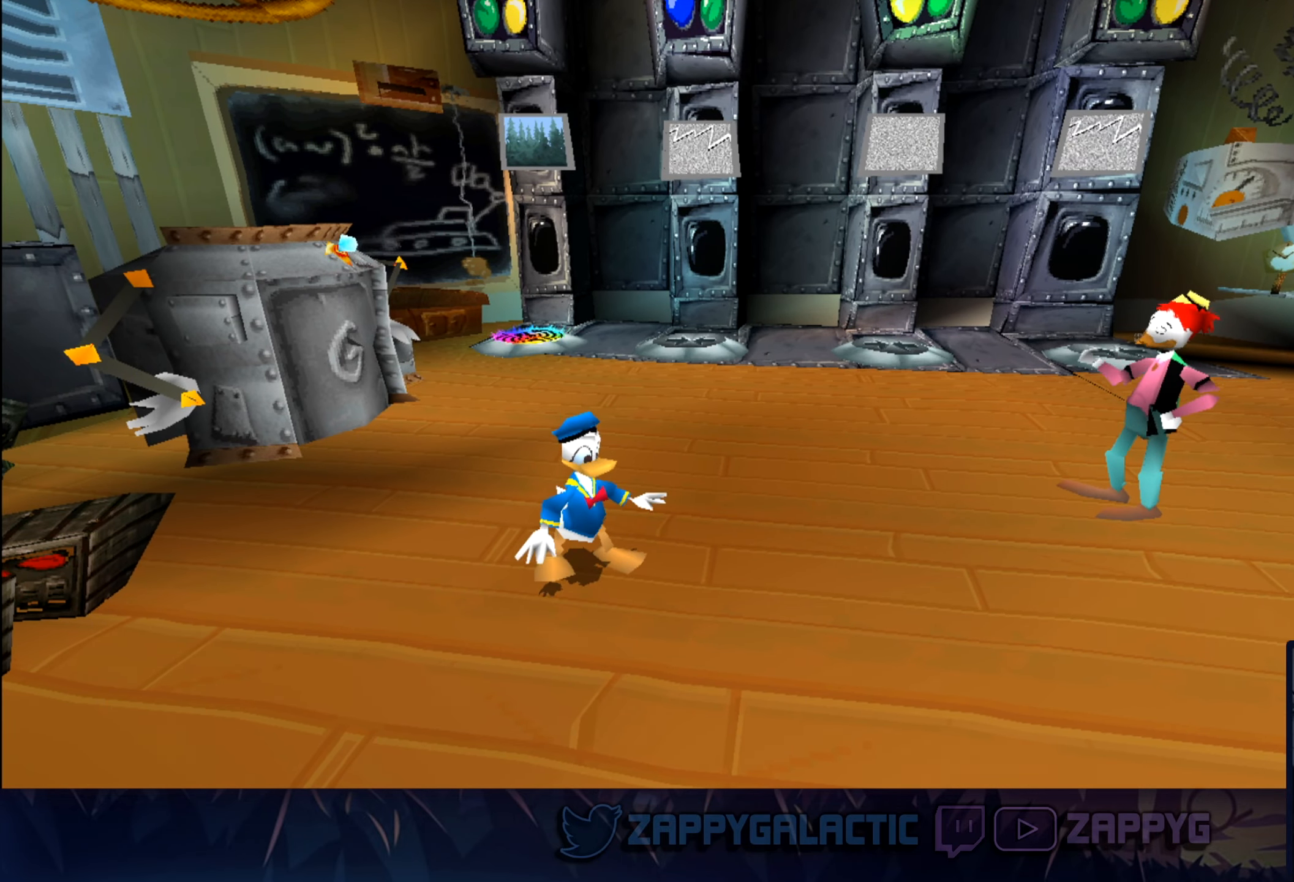
{"dt_ms": 500, "buttons": [], "left_stick": "up-right", "right_stick": "center", "events": [[83, "START", "up"], [233, "left_stick", "up-right"]]}
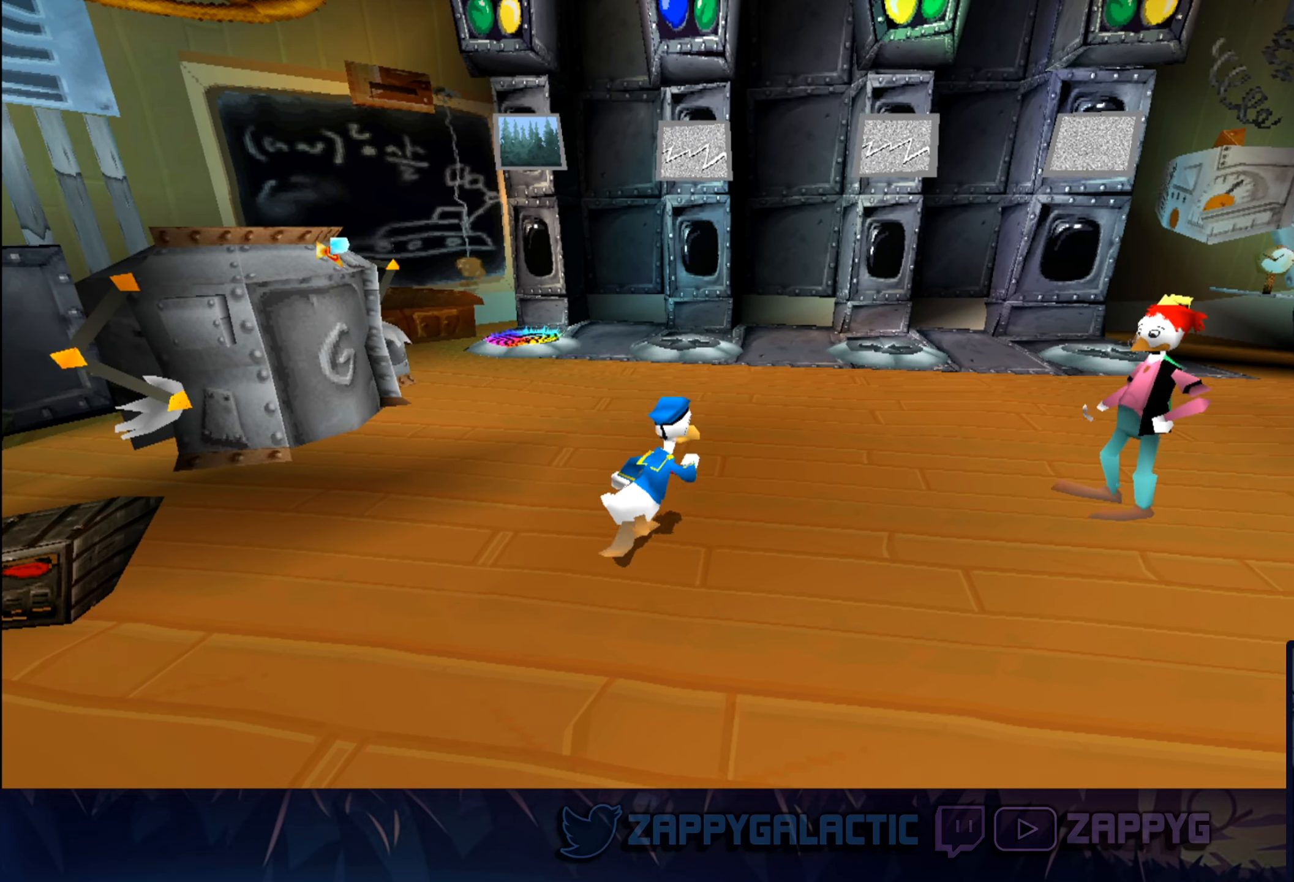
{"dt_ms": 500, "buttons": [], "left_stick": "up-left", "right_stick": "center", "events": [[83, "left_stick", "center"], [150, "START", "down"], [333, "START", "up"], [400, "left_stick", "up-left"]]}
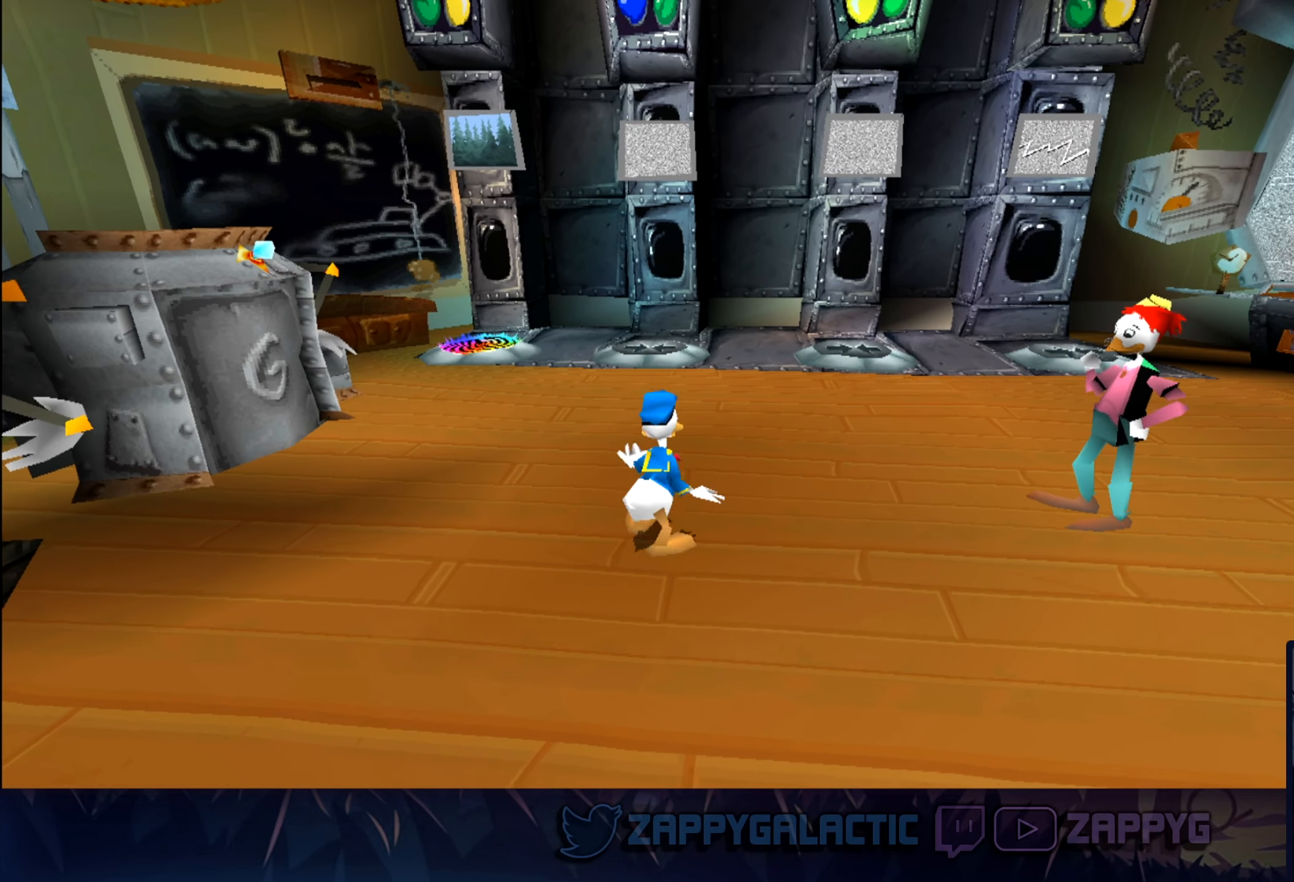
{"dt_ms": 500, "buttons": [], "left_stick": "center", "right_stick": "center", "events": [[200, "left_stick", "center"]]}
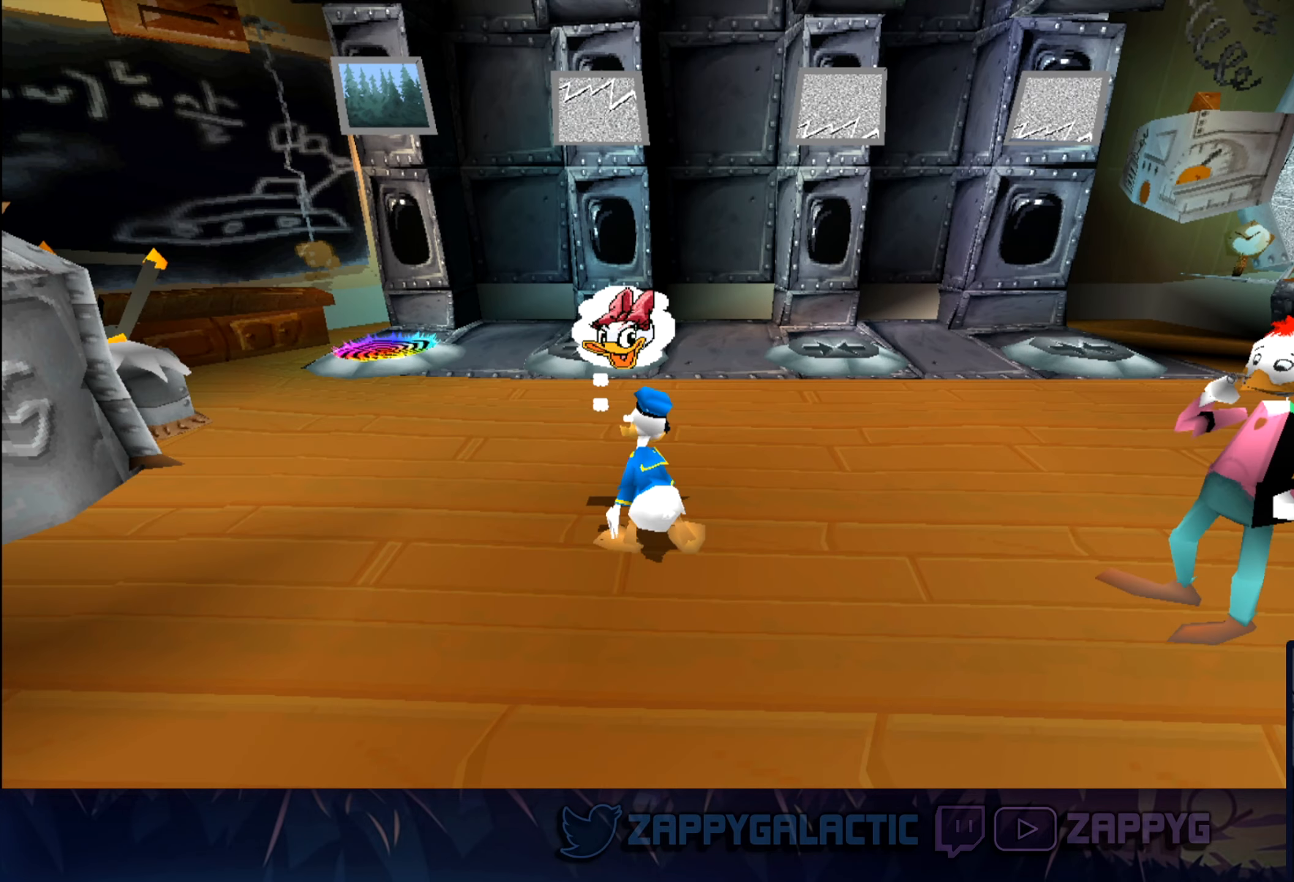
{"dt_ms": 500, "buttons": [], "left_stick": "center", "right_stick": "center", "events": []}
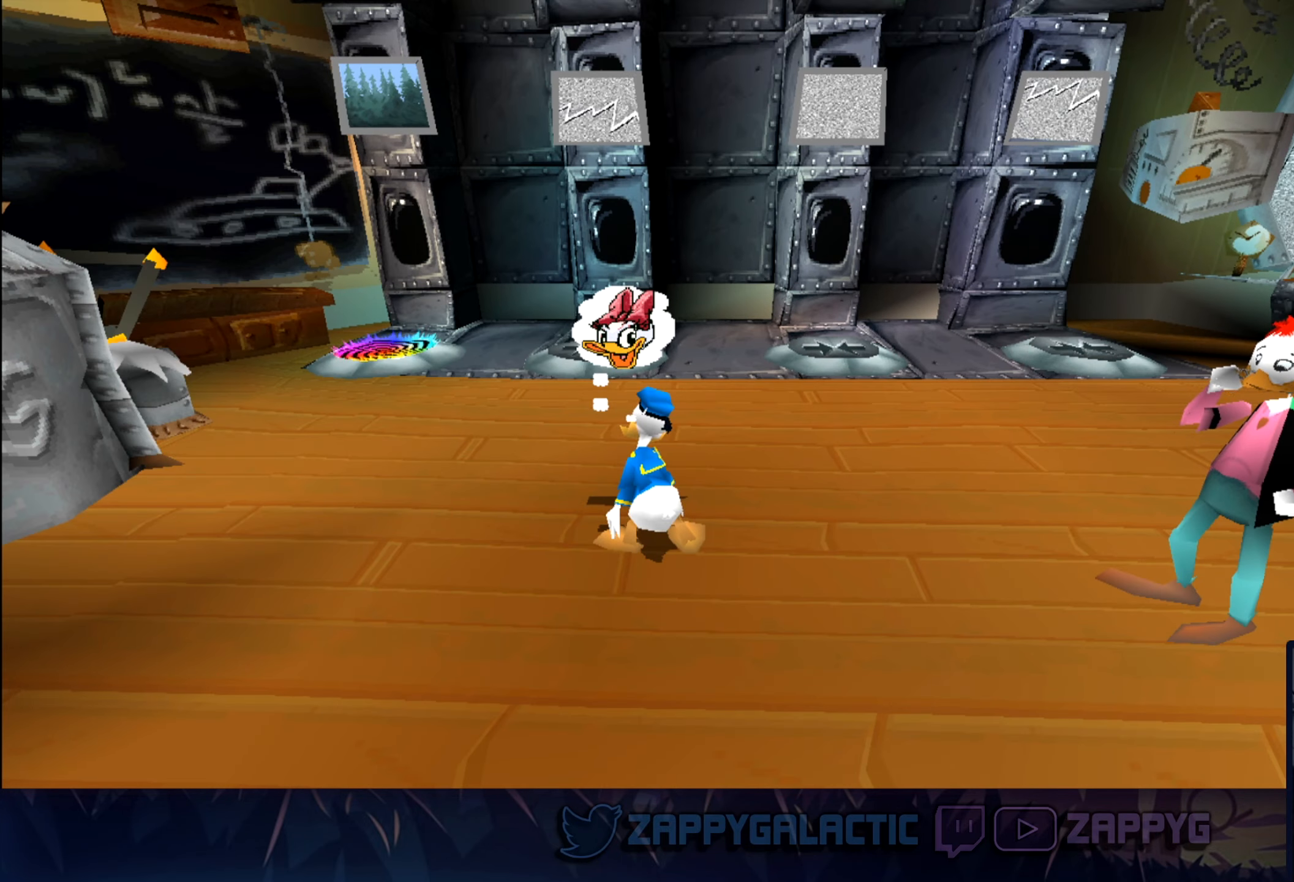
{"dt_ms": 500, "buttons": [], "left_stick": "down", "right_stick": "center", "events": [[100, "left_stick", "down-right"], [416, "left_stick", "down"]]}